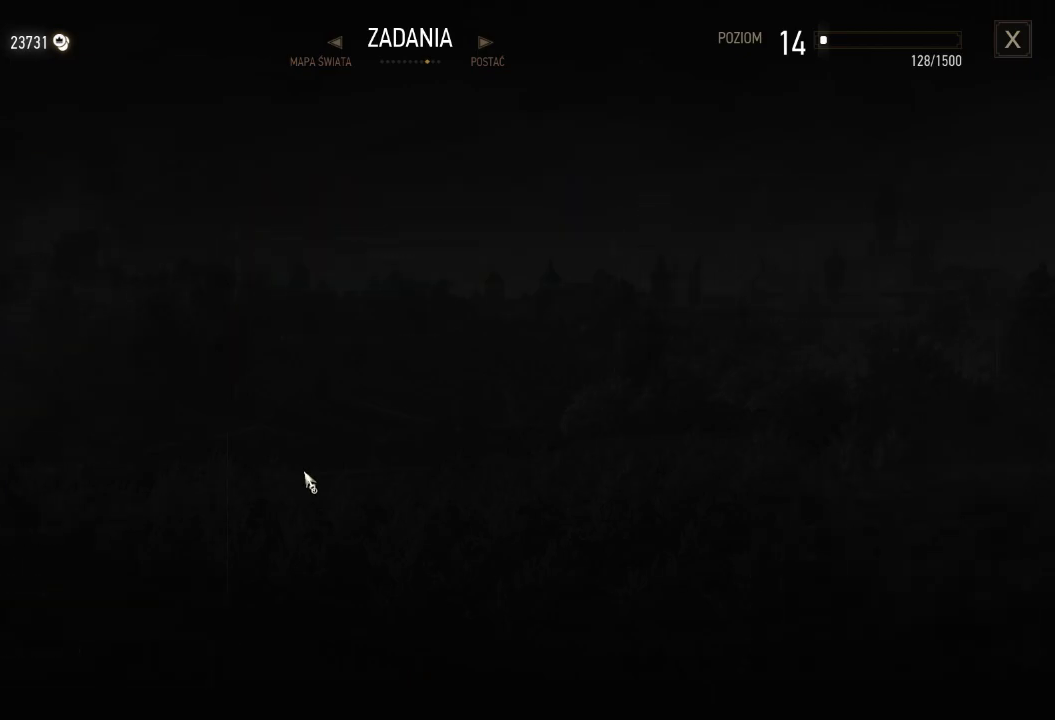
Gameplay with keyboard and mouse; each line is a JSON object with the keys and mouse buttons held at the frame after it. "events" lists presses ("down") and releases ("up") of "a", "ctrl", "d", "e", "q", "s", "shift", "space", "w", "mouse_left", "mouse_wheel", "mouse_right", "mouse_mb4" and "mouse_mb5" between this image and that frame as [ms after this image, input, new state], when the widget could be followed in between. "mouse_left", "mouse_wheel", "mouse_right", "mouse_mb4", "mouse_mb5" = the "left", "wheel", "right", "mb4", "mb5" buttons of the "mouse" list. No other keys are recorded. "wheel" means that the mouse wheel is clicked or scrolled. Mouse movement is not recorded.
{"keys": [], "mouse": [], "events": []}
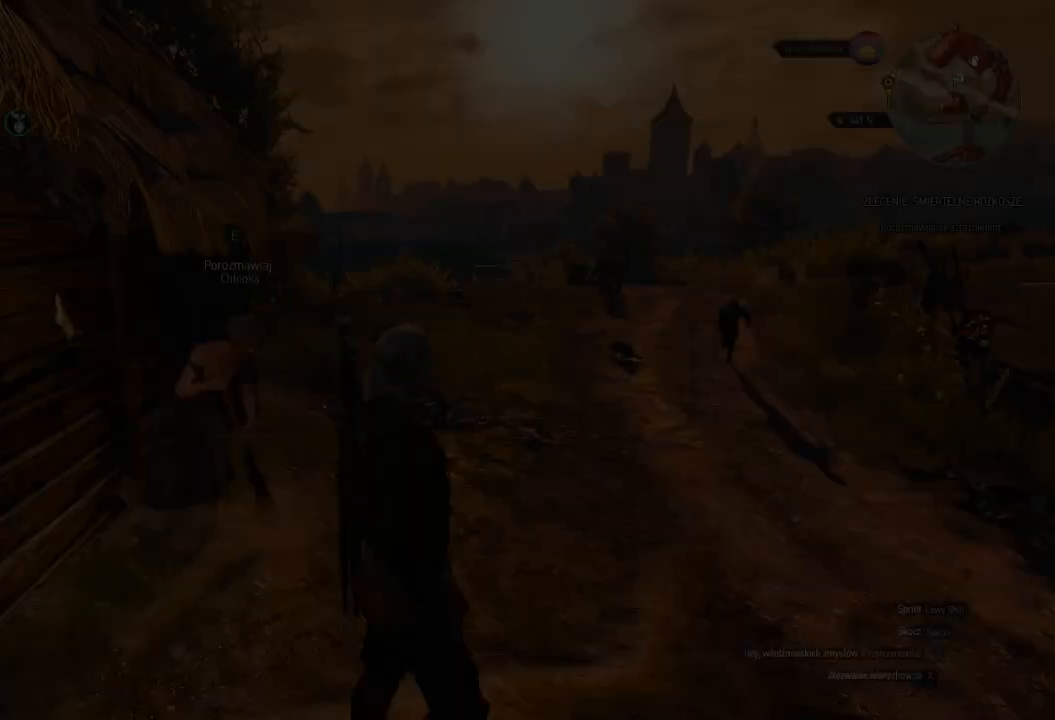
{"keys": [], "mouse": [], "events": []}
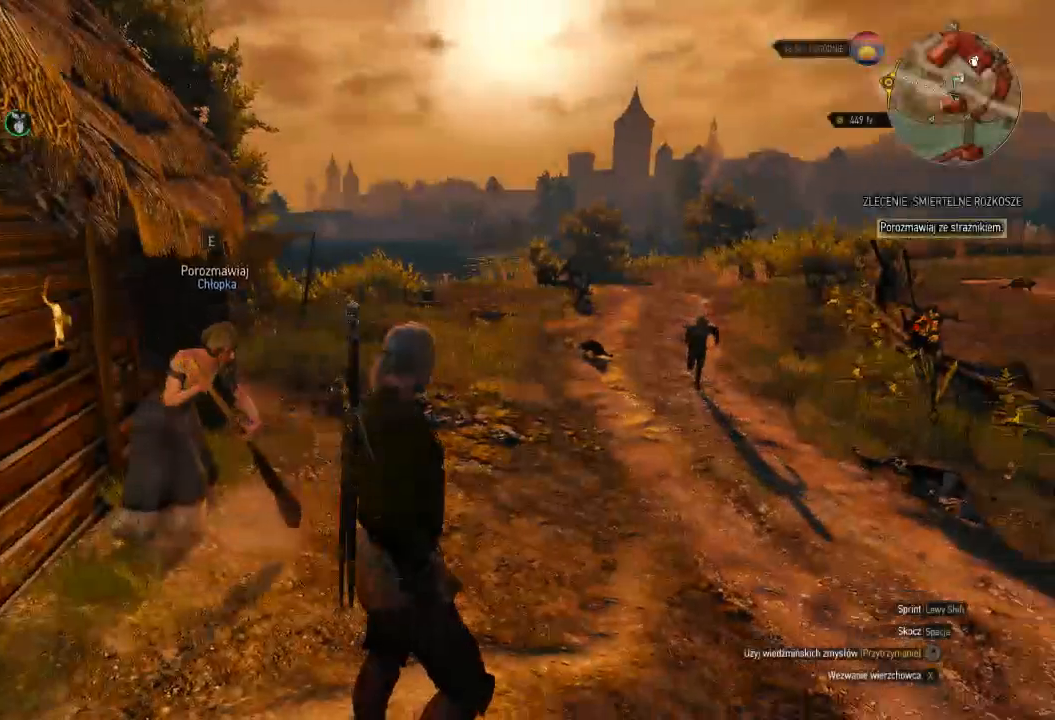
{"keys": ["w"], "mouse": [], "events": [[40, "w", "down"]]}
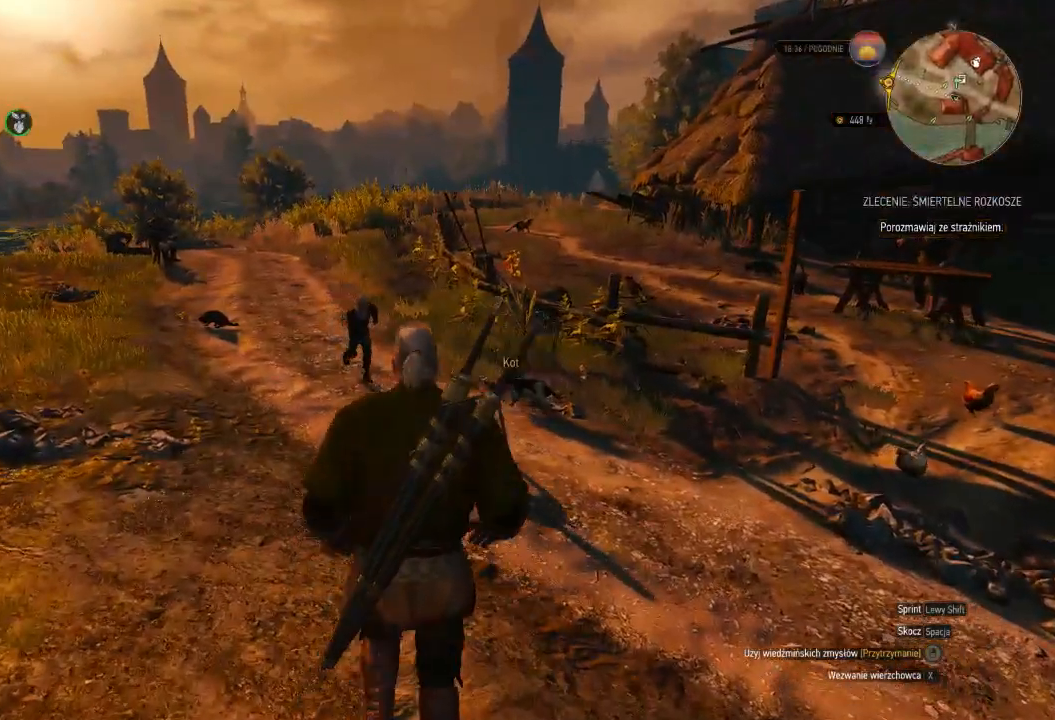
{"keys": ["w"], "mouse": [], "events": []}
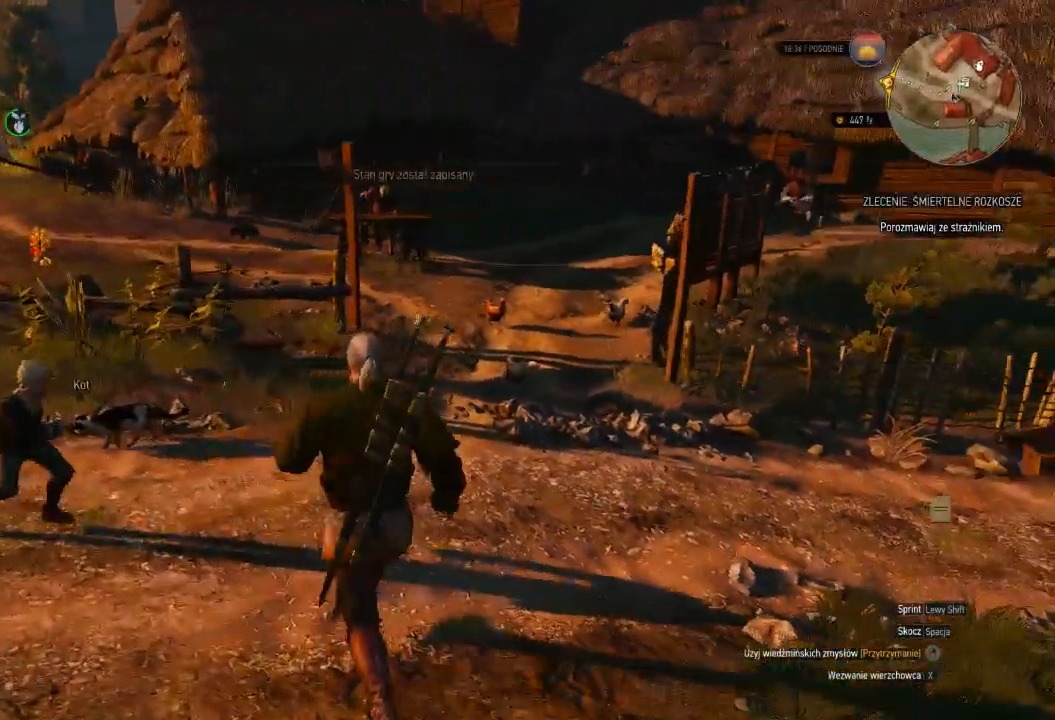
{"keys": ["w"], "mouse": [], "events": []}
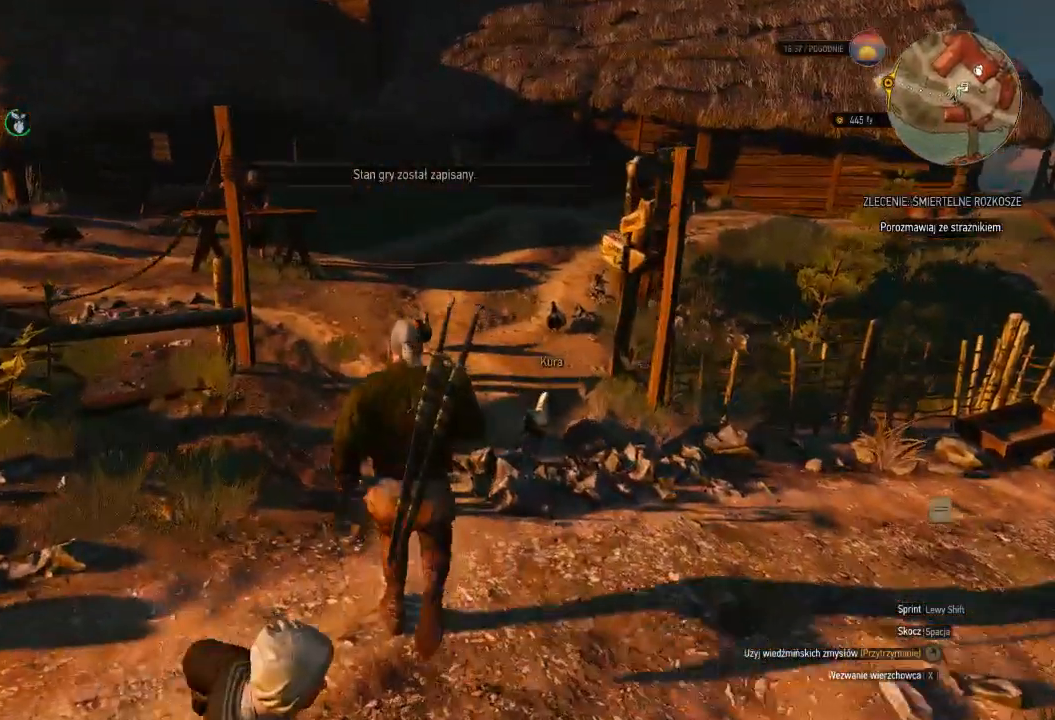
{"keys": [], "mouse": [], "events": [[500, "w", "up"]]}
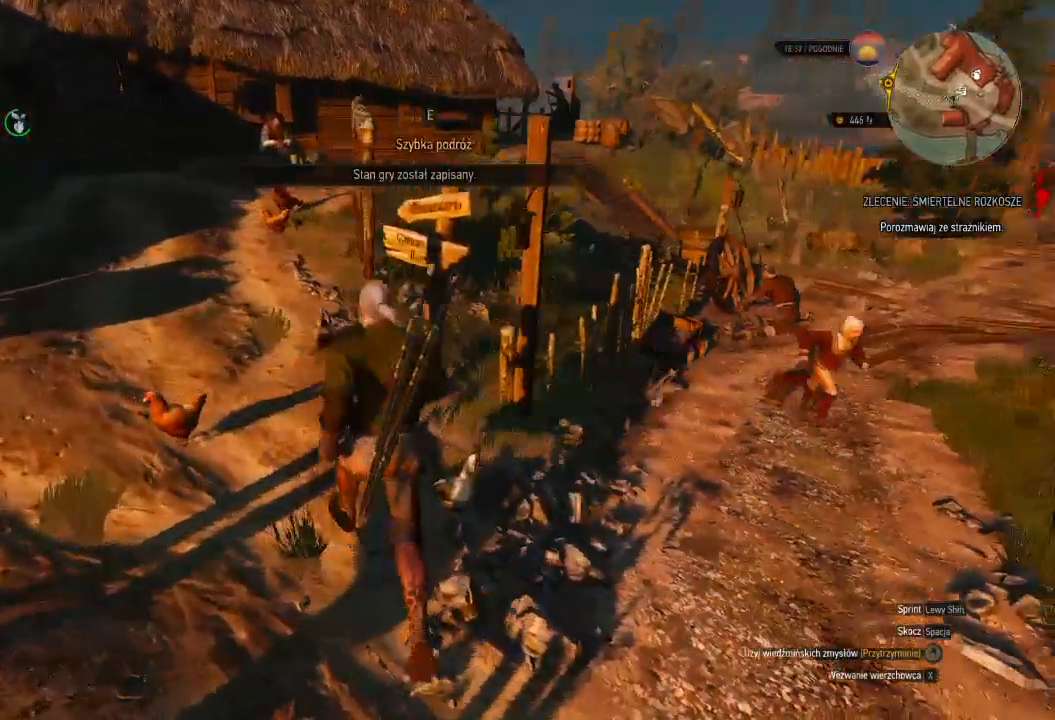
{"keys": [], "mouse": [], "events": []}
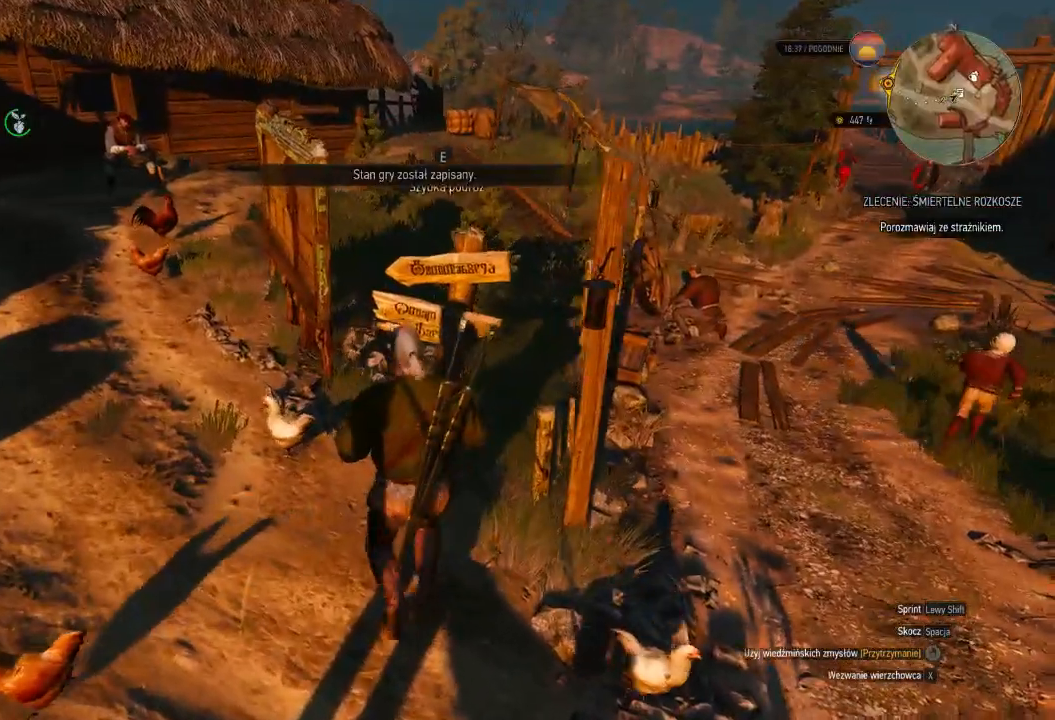
{"keys": ["e"], "mouse": [], "events": [[480, "e", "down"]]}
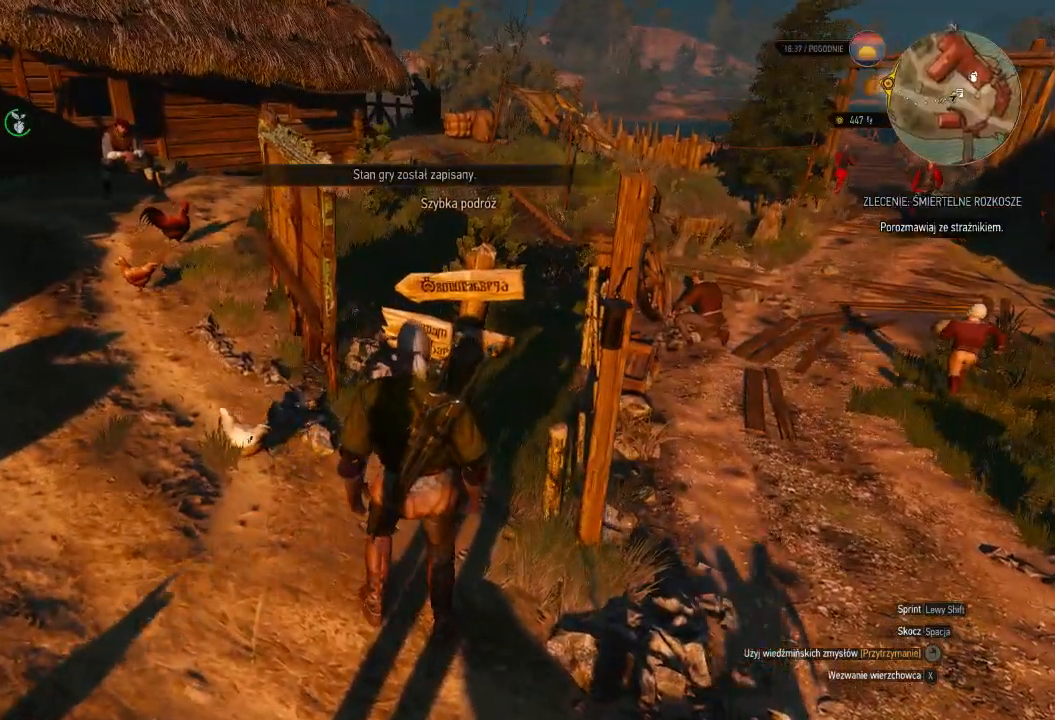
{"keys": [], "mouse": [], "events": [[140, "e", "up"]]}
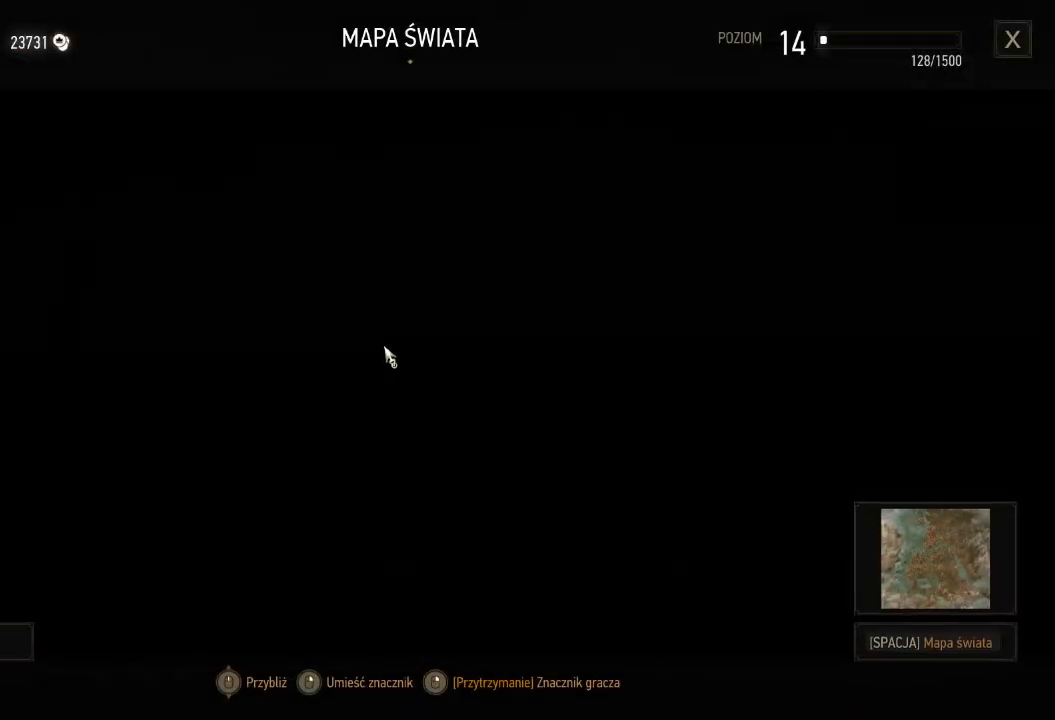
{"keys": [], "mouse": [], "events": []}
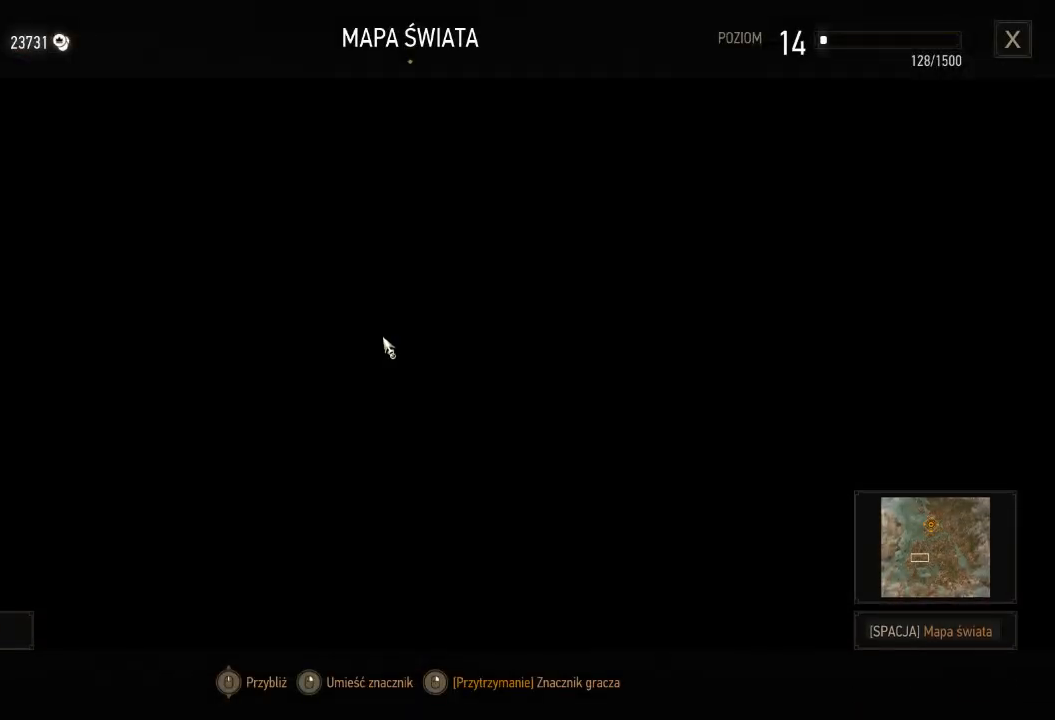
{"keys": [], "mouse": [], "events": []}
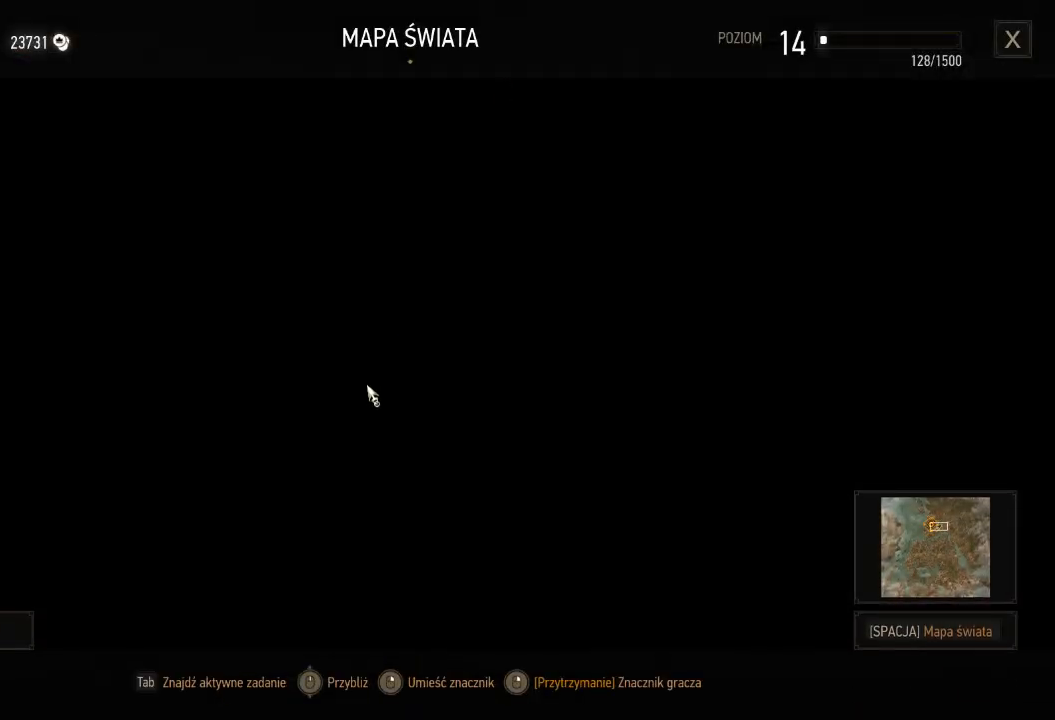
{"keys": [], "mouse": [], "events": []}
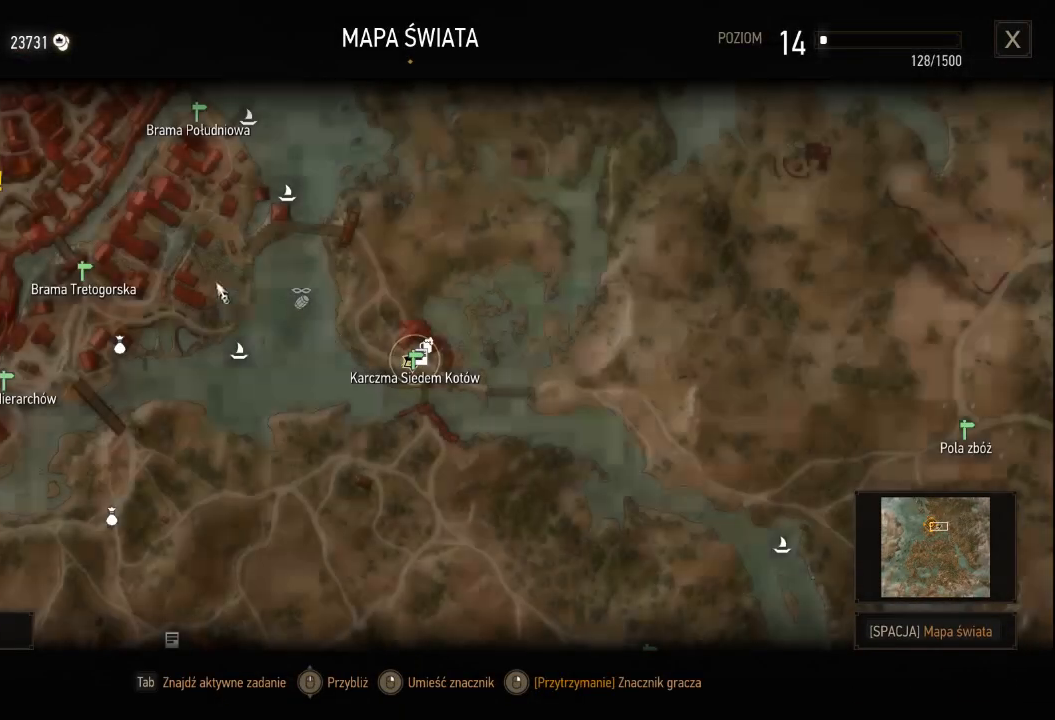
{"keys": [], "mouse": ["left"], "events": [[180, "mouse_left", "down"]]}
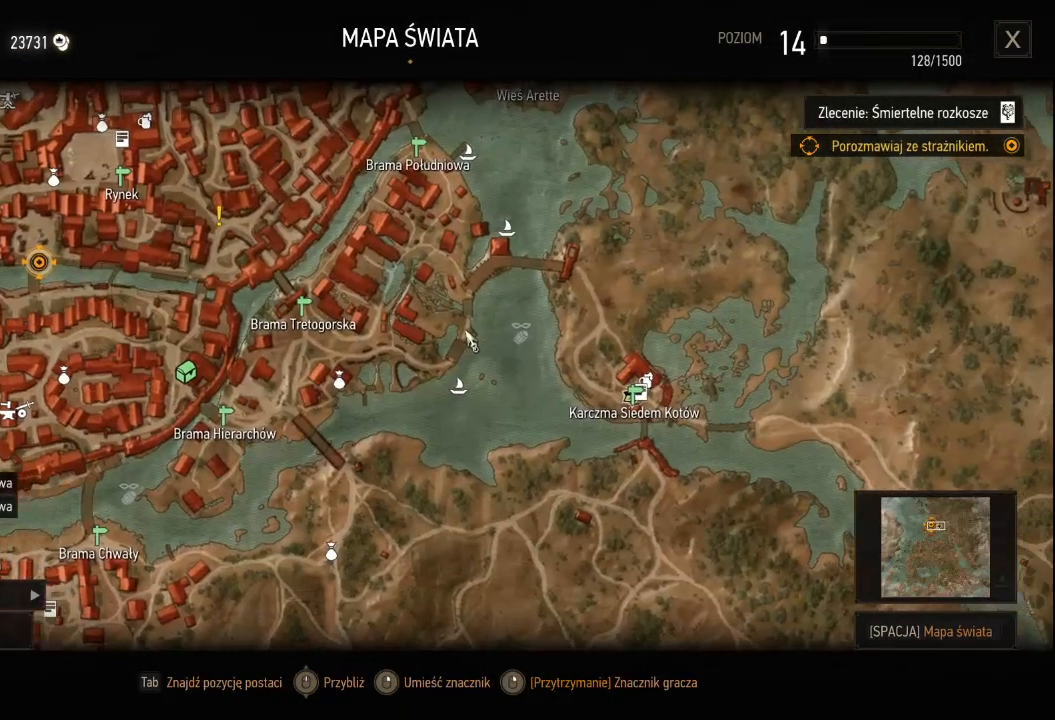
{"keys": [], "mouse": ["left"], "events": []}
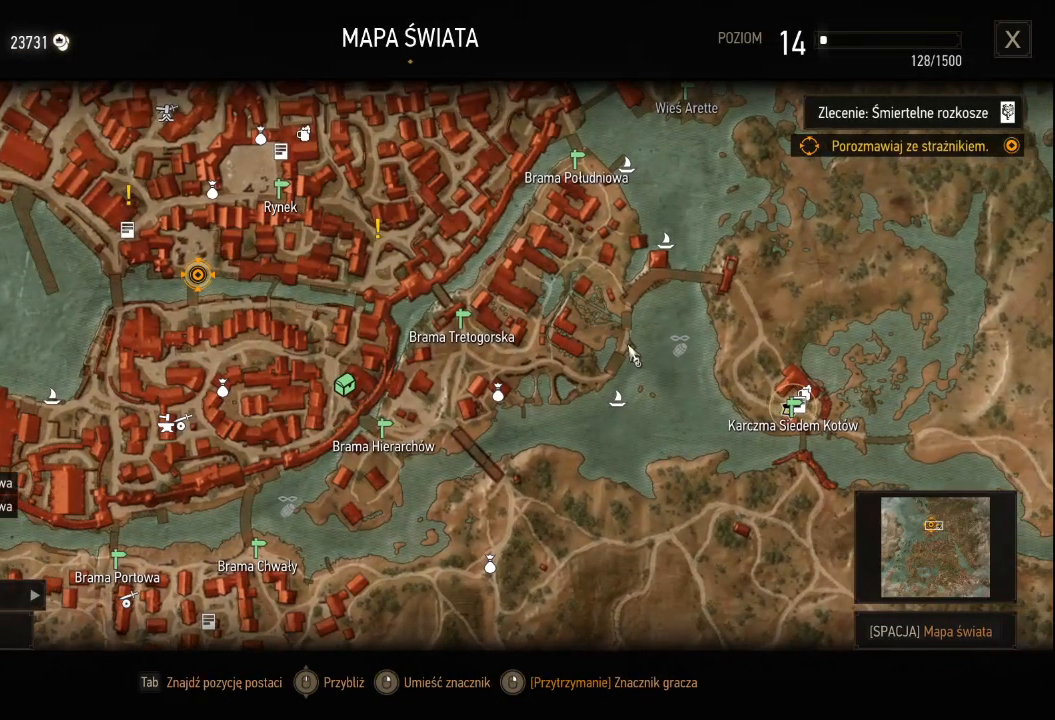
{"keys": [], "mouse": [], "events": [[20, "mouse_left", "up"]]}
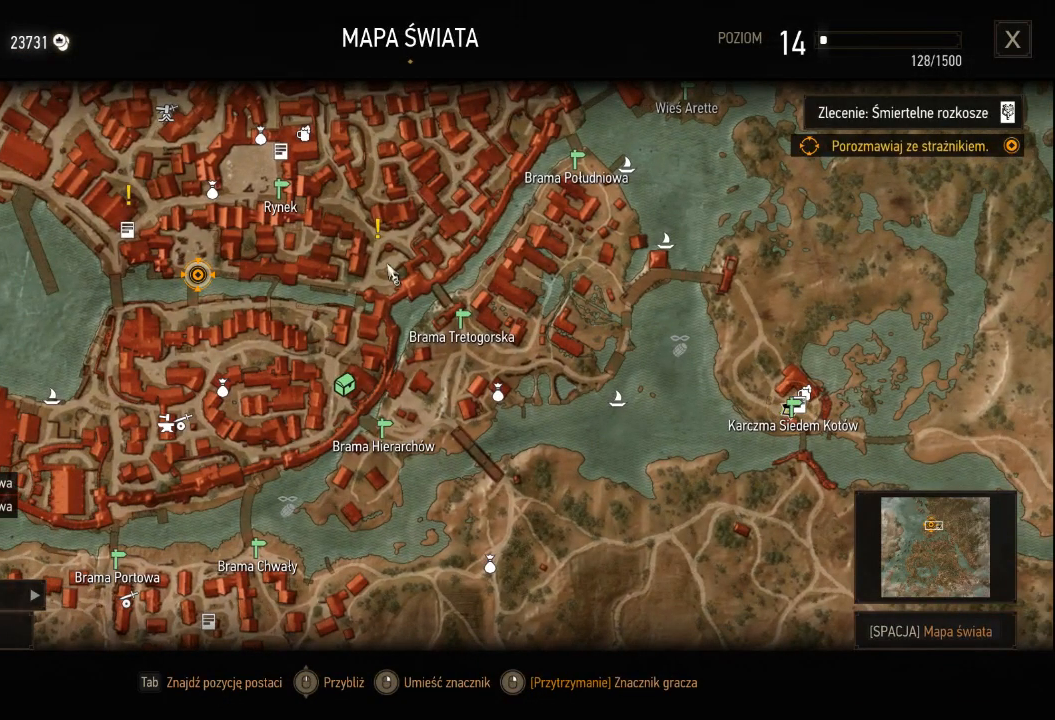
{"keys": [], "mouse": [], "events": []}
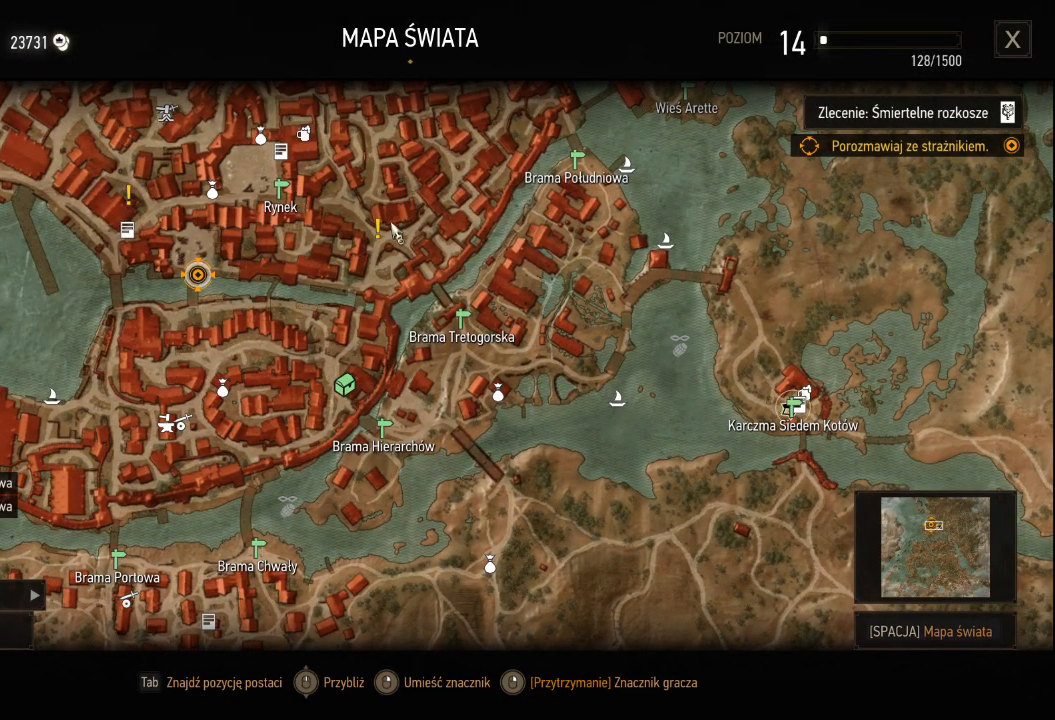
{"keys": [], "mouse": [], "events": []}